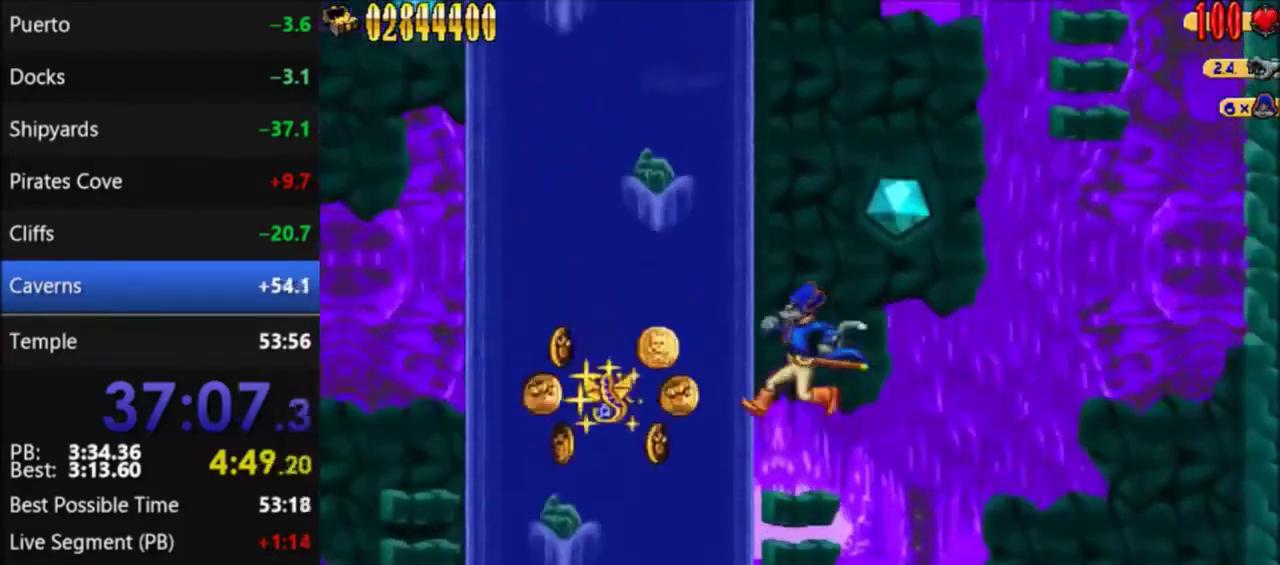
Gameplay with a controller (Nintendo layout); each line is a JSON object with the inputs held at the frame after it. "events" lists button and stick changes between this image and that frame as [ms after this image, input, new state], when the widget could be followed in between. Not read: L3 R3.
{"buttons": [], "events": [[133, "DPAD_RIGHT", "down"], [233, "A", "down"], [367, "DPAD_RIGHT", "up"], [434, "A", "up"]]}
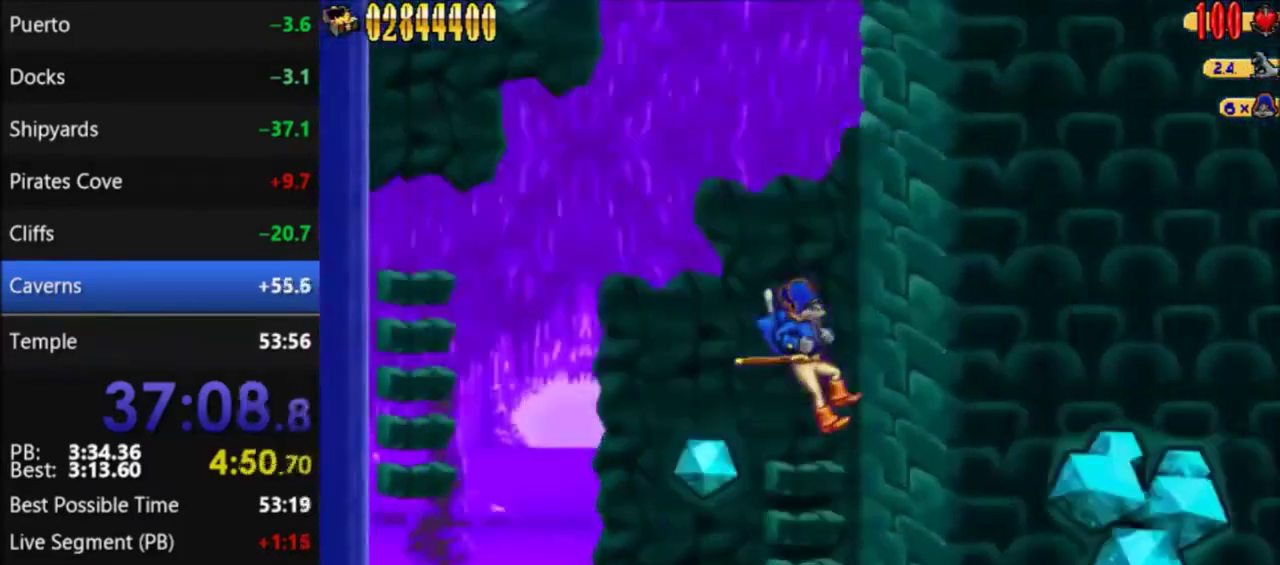
{"buttons": [], "events": [[100, "DPAD_LEFT", "down"], [134, "A", "down"], [167, "DPAD_LEFT", "up"], [401, "A", "up"]]}
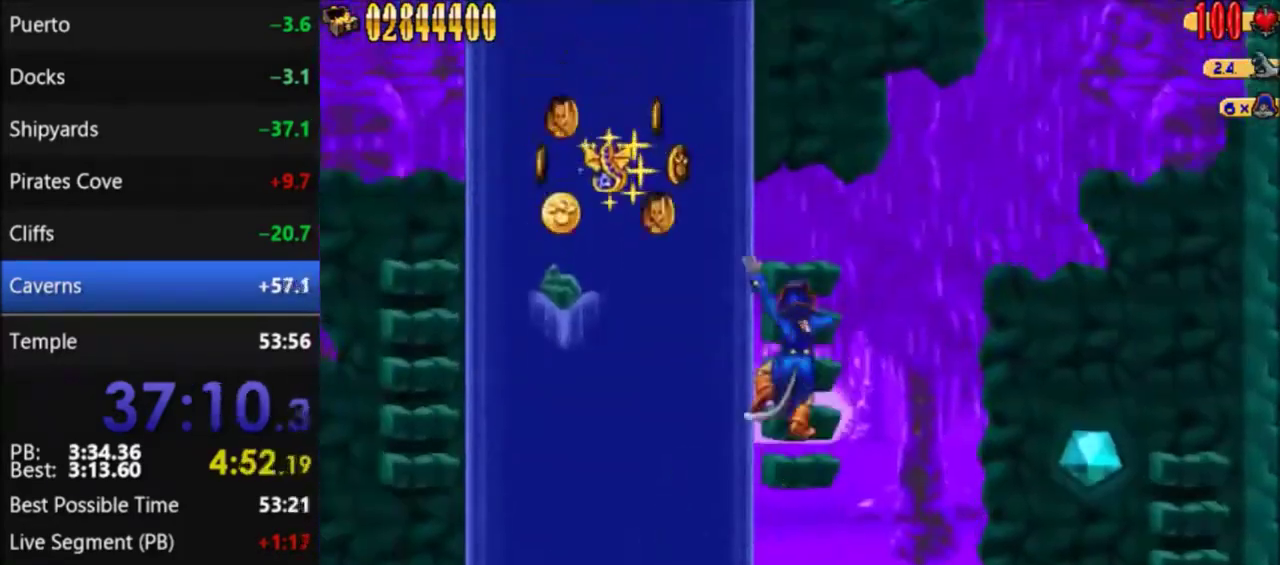
{"buttons": ["A", "DPAD_RIGHT"], "events": [[33, "A", "down"], [133, "A", "up"], [334, "DPAD_RIGHT", "down"], [400, "A", "down"]]}
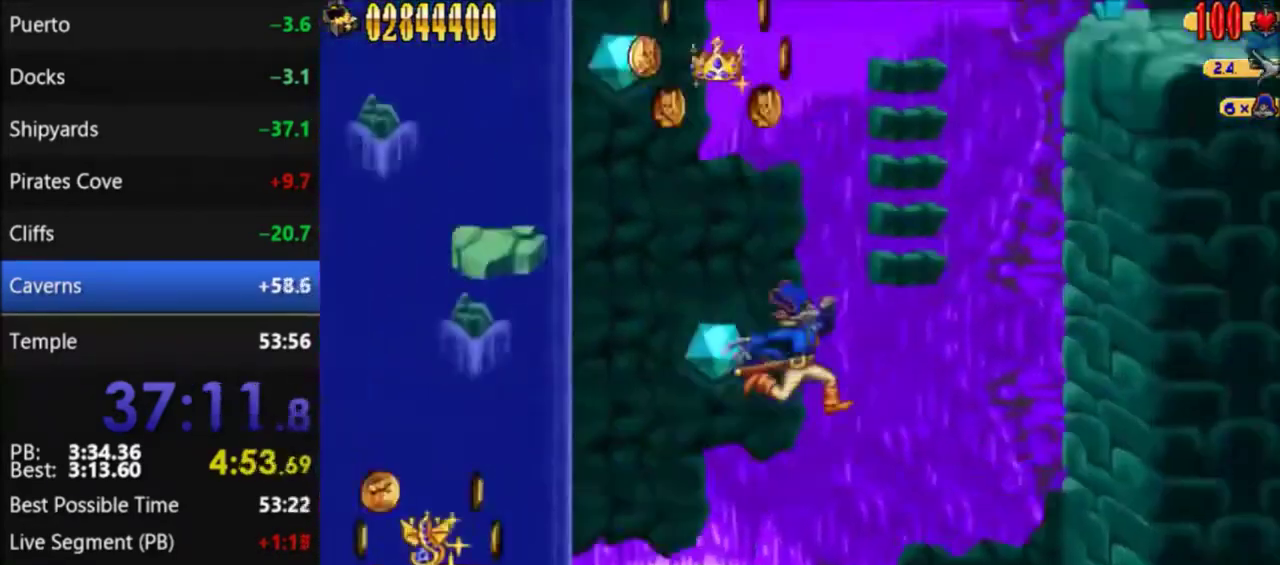
{"buttons": ["A"], "events": [[67, "DPAD_RIGHT", "up"], [134, "A", "up"], [334, "A", "down"]]}
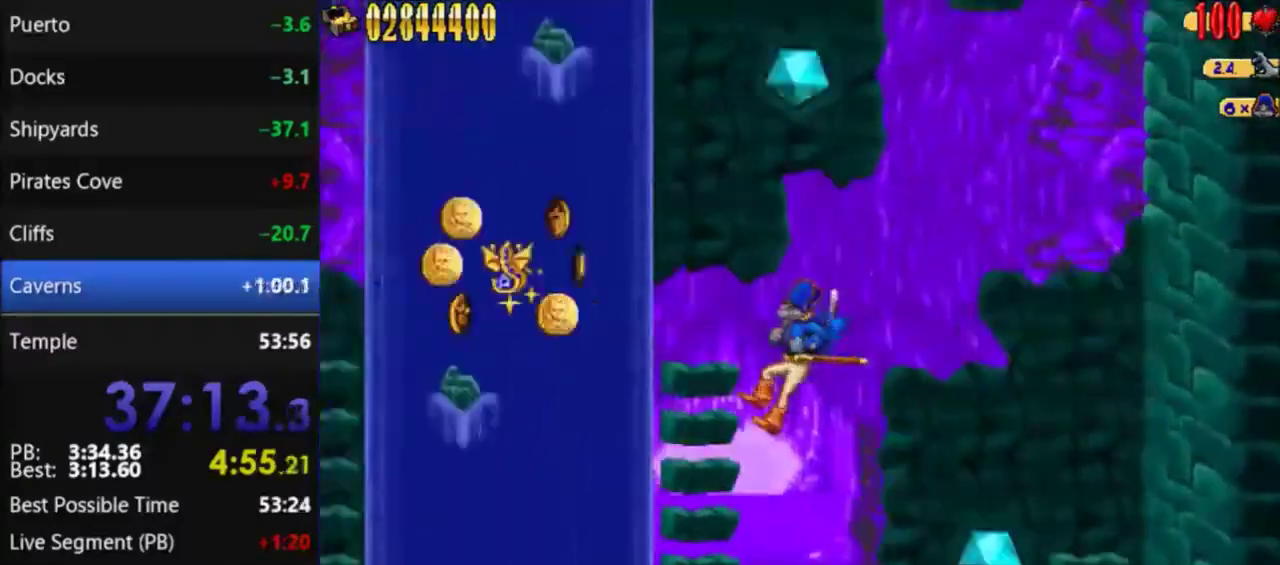
{"buttons": ["DPAD_RIGHT"], "events": [[67, "A", "up"], [133, "A", "down"], [233, "A", "up"], [434, "DPAD_RIGHT", "down"]]}
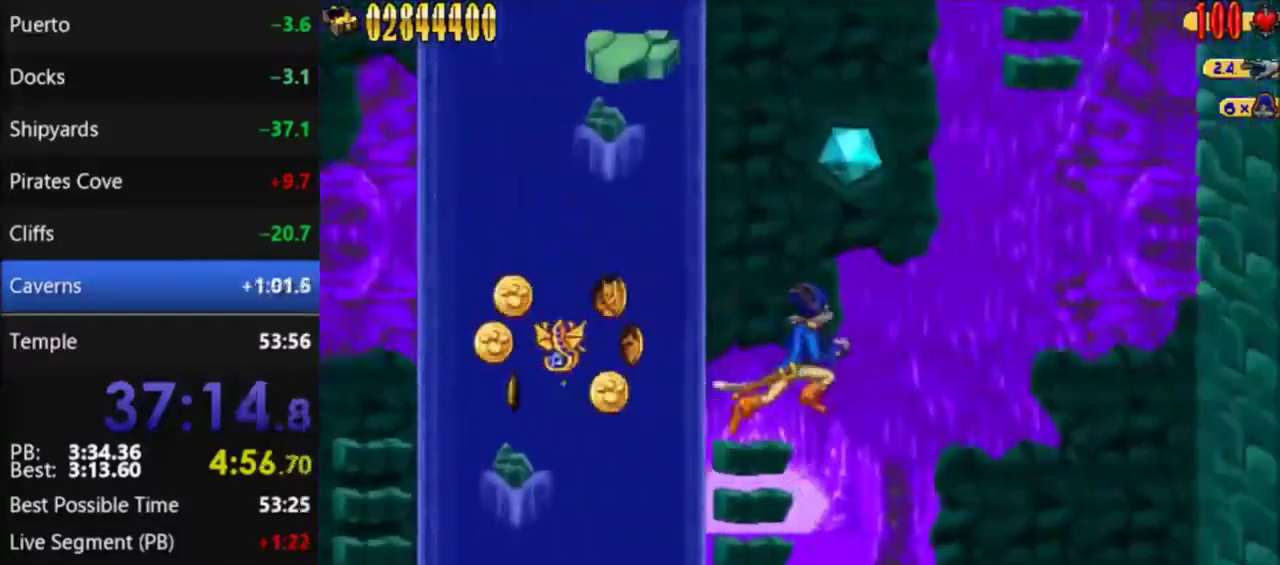
{"buttons": ["A"], "events": [[34, "A", "down"], [167, "DPAD_RIGHT", "up"], [234, "A", "up"], [401, "DPAD_LEFT", "down"], [434, "A", "down"], [467, "DPAD_LEFT", "up"]]}
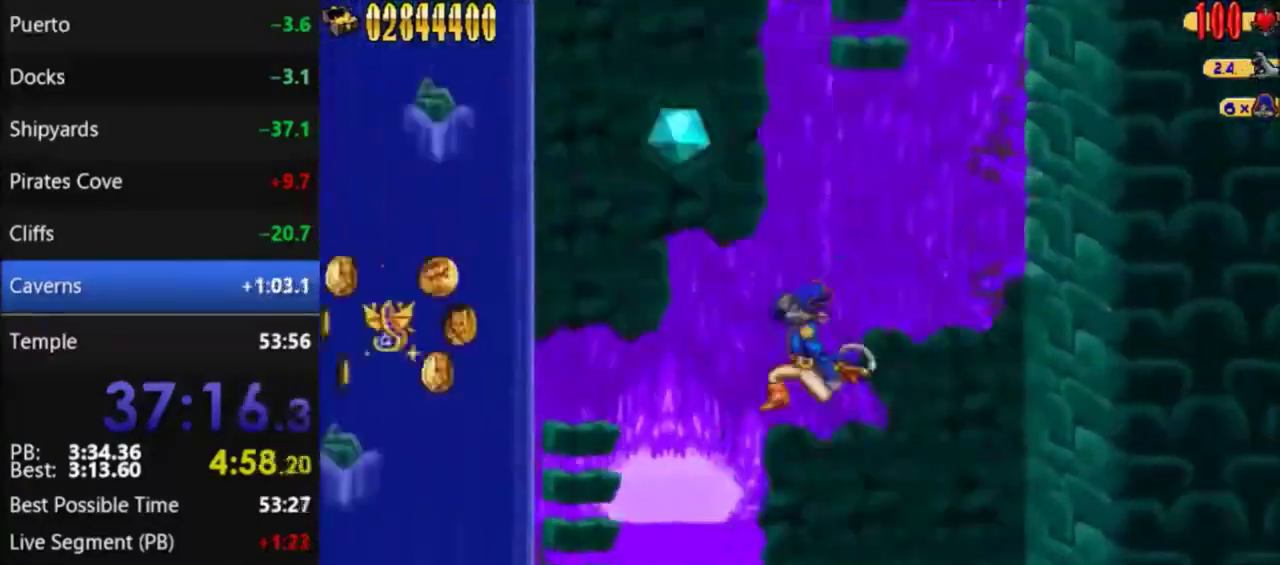
{"buttons": ["DPAD_RIGHT"], "events": [[133, "A", "up"], [267, "A", "down"], [367, "A", "up"], [500, "DPAD_RIGHT", "down"]]}
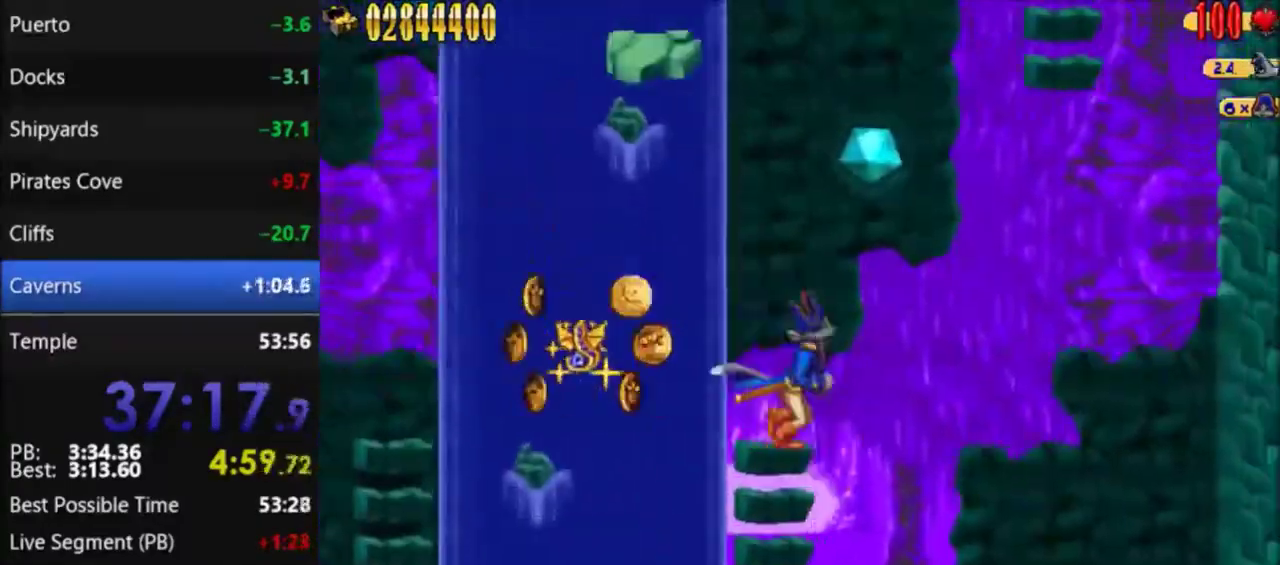
{"buttons": [], "events": [[67, "A", "down"], [201, "A", "up"], [301, "DPAD_RIGHT", "up"], [334, "A", "down"], [467, "A", "up"]]}
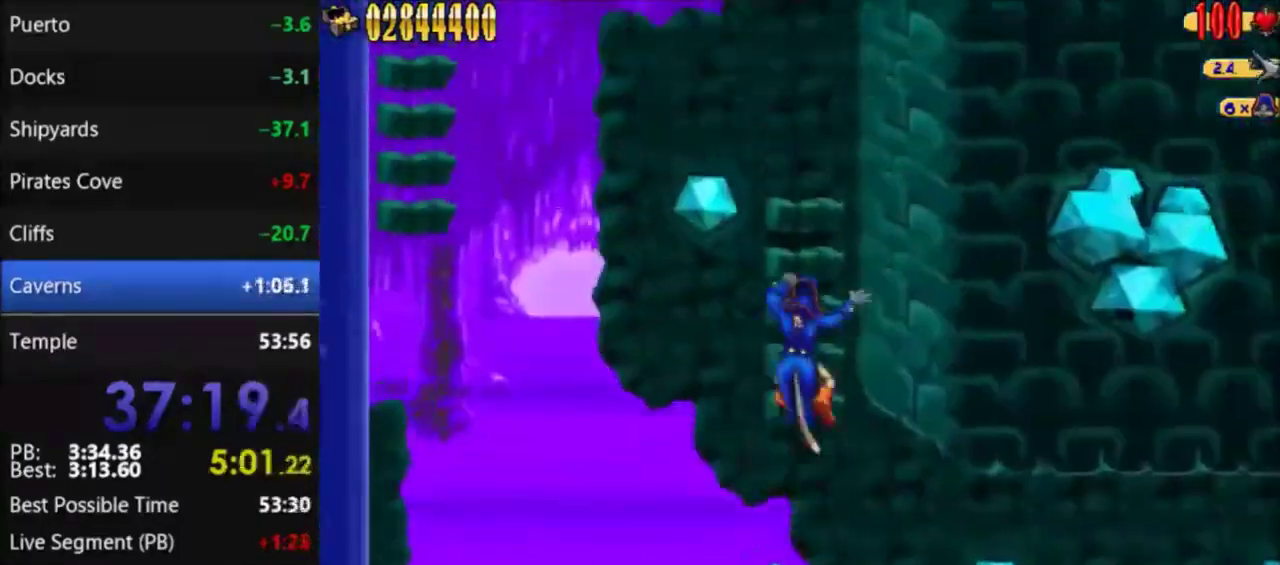
{"buttons": ["A", "DPAD_RIGHT"], "events": [[300, "DPAD_LEFT", "down"], [333, "A", "down"], [500, "DPAD_LEFT", "up"], [500, "DPAD_RIGHT", "down"]]}
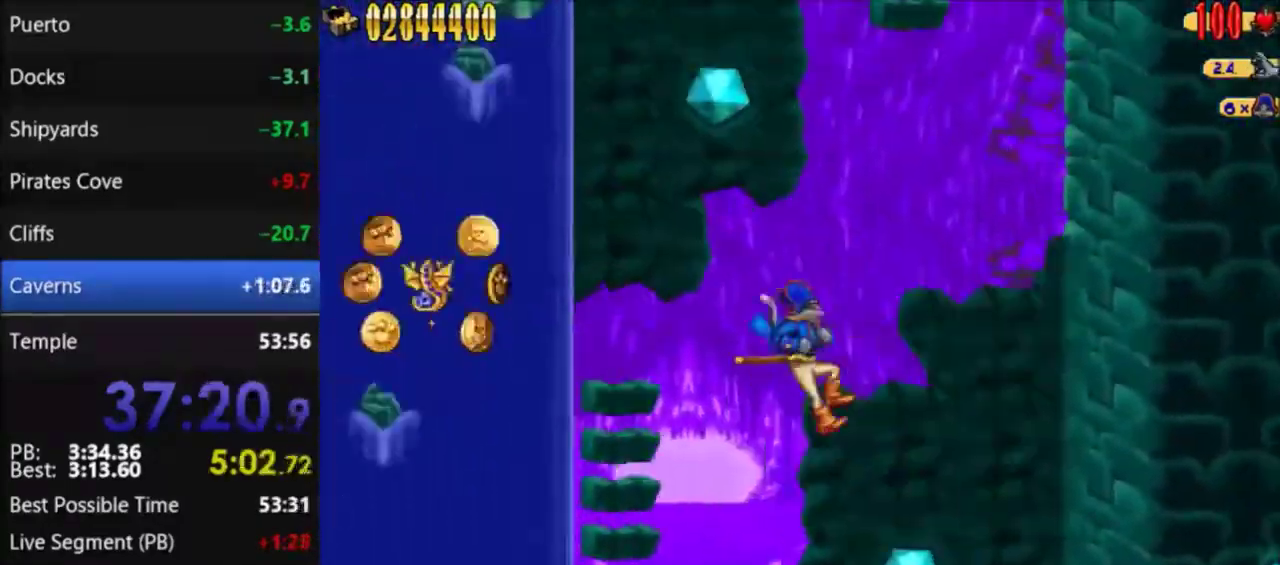
{"buttons": [], "events": [[34, "A", "up"], [134, "DPAD_RIGHT", "up"], [201, "A", "down"], [301, "A", "up"]]}
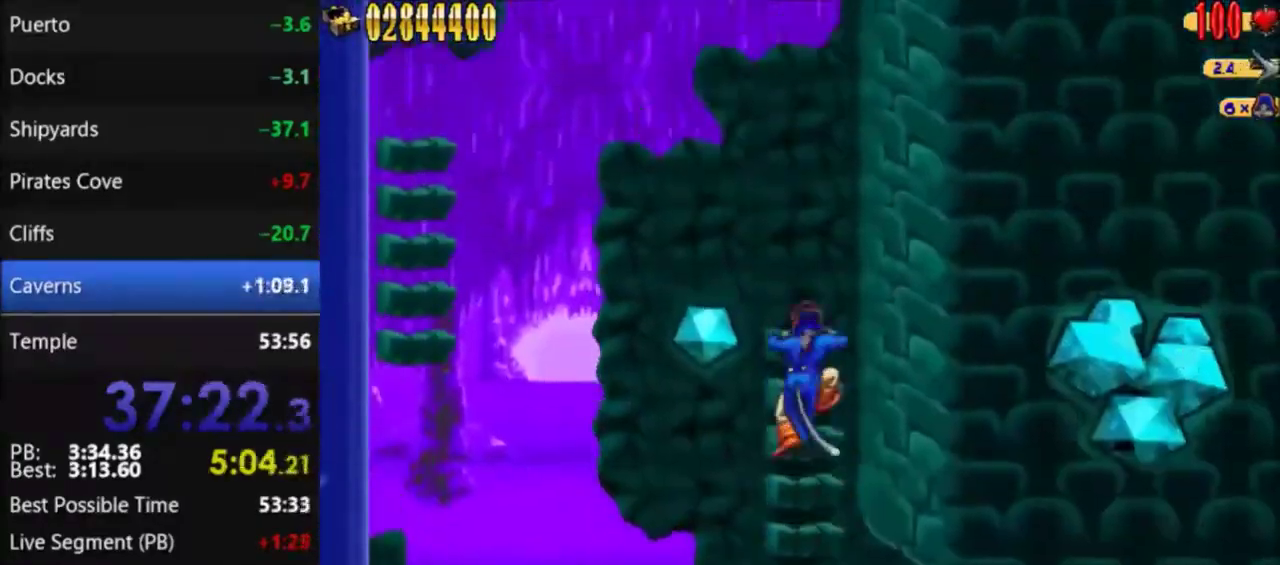
{"buttons": [], "events": [[167, "A", "down"], [167, "DPAD_LEFT", "down"], [400, "A", "up"], [400, "DPAD_LEFT", "up"]]}
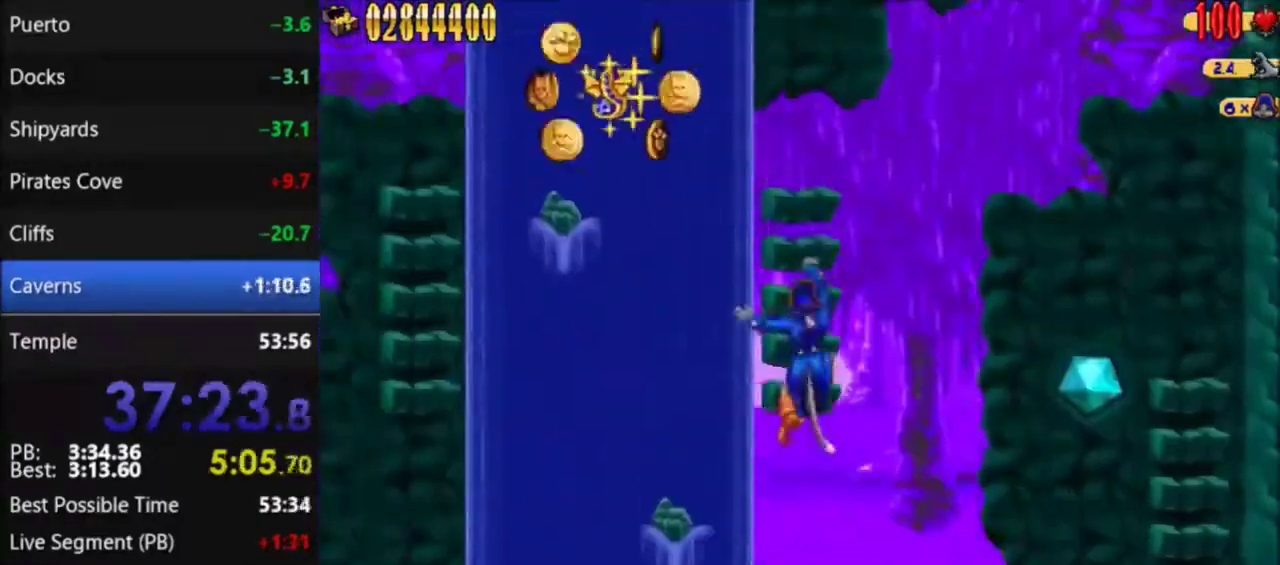
{"buttons": ["A", "DPAD_RIGHT"], "events": [[100, "A", "down"], [201, "A", "up"], [334, "DPAD_RIGHT", "down"], [401, "A", "down"]]}
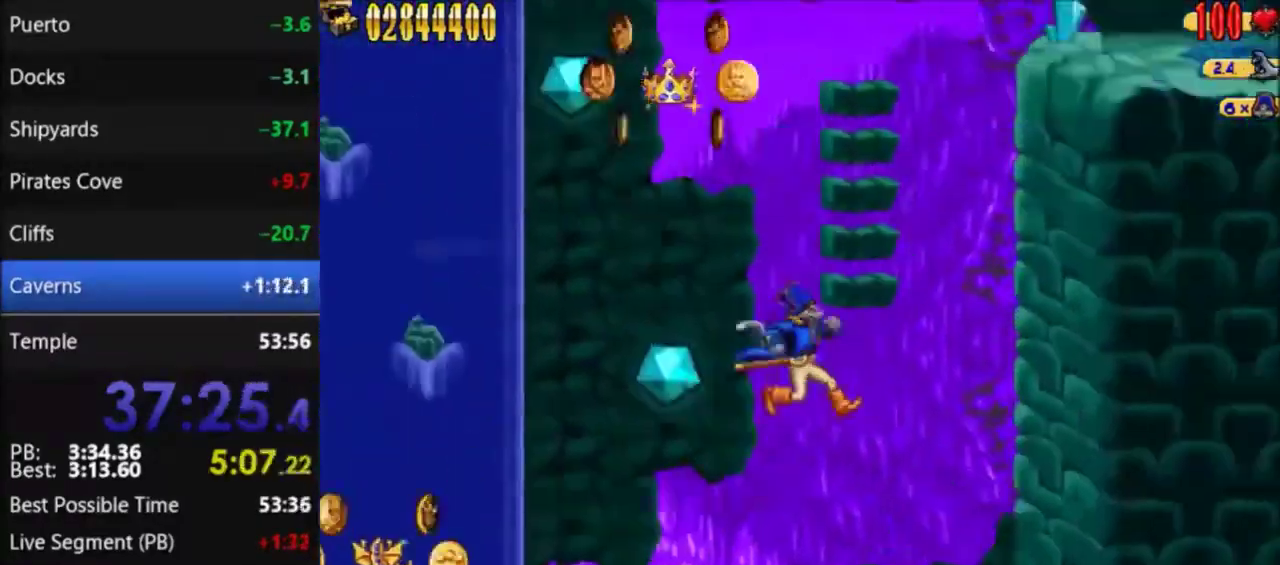
{"buttons": [], "events": [[33, "DPAD_RIGHT", "up"], [67, "A", "up"], [300, "A", "down"], [500, "A", "up"]]}
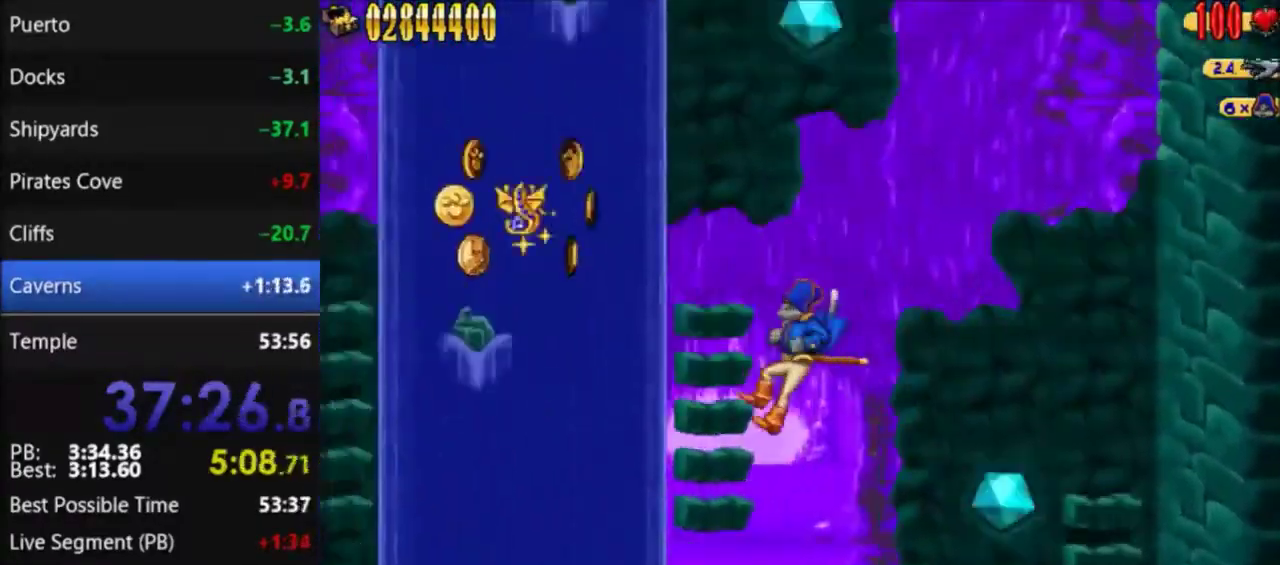
{"buttons": ["A", "DPAD_RIGHT"], "events": [[134, "A", "down"], [234, "A", "up"], [301, "DPAD_LEFT", "down"], [367, "DPAD_LEFT", "up"], [434, "DPAD_RIGHT", "down"], [501, "A", "down"]]}
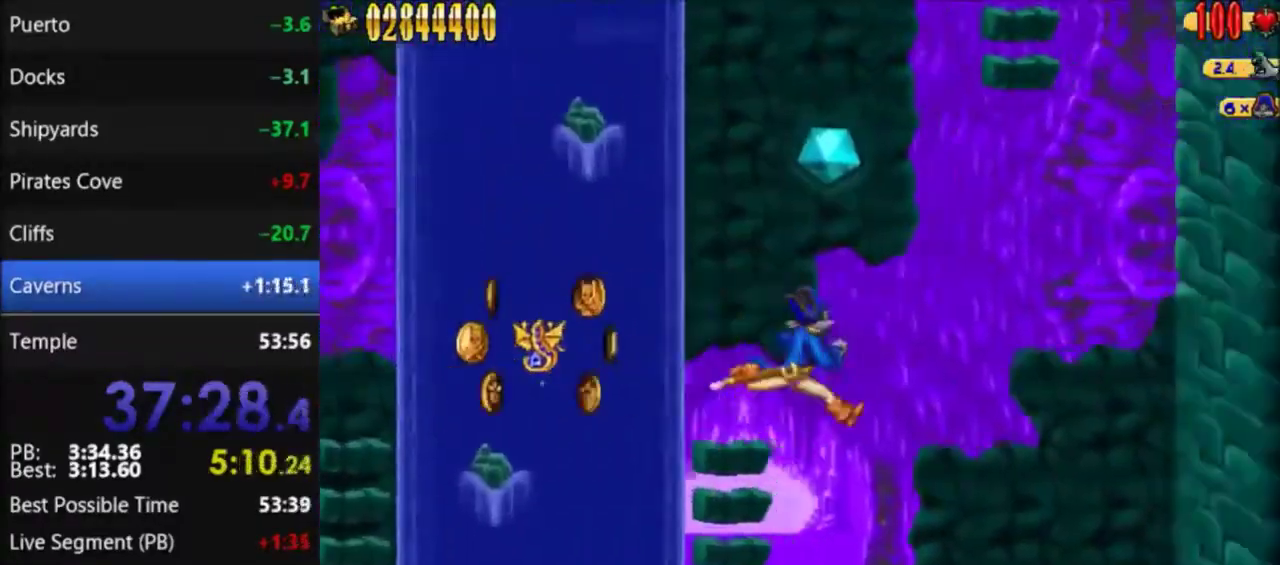
{"buttons": ["A"], "events": [[167, "DPAD_RIGHT", "up"], [200, "A", "up"], [434, "A", "down"]]}
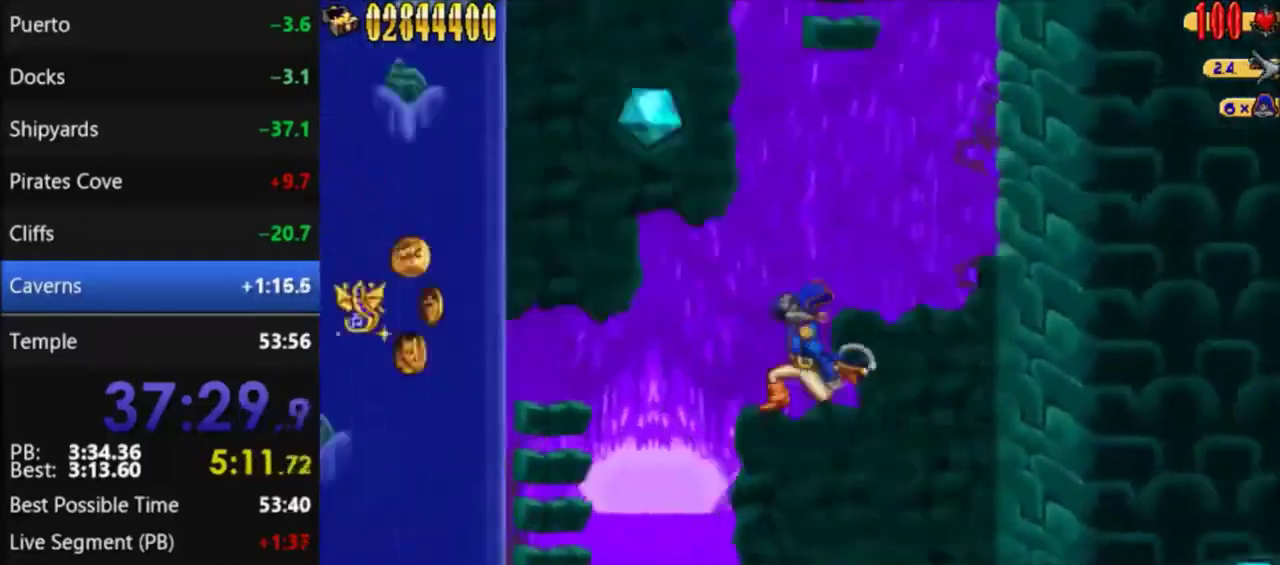
{"buttons": [], "events": [[201, "A", "up"], [267, "DPAD_UP", "down"], [334, "A", "down"], [334, "DPAD_UP", "up"], [467, "A", "up"]]}
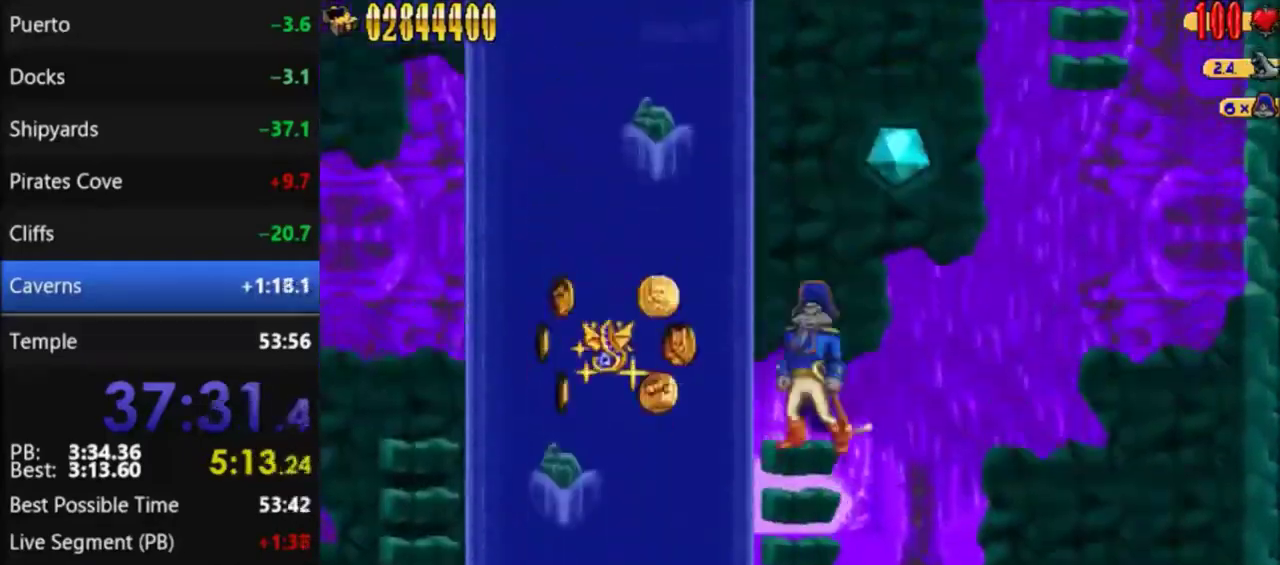
{"buttons": ["A"], "events": [[67, "DPAD_RIGHT", "down"], [100, "A", "down"], [300, "A", "up"], [300, "DPAD_RIGHT", "up"], [500, "A", "down"]]}
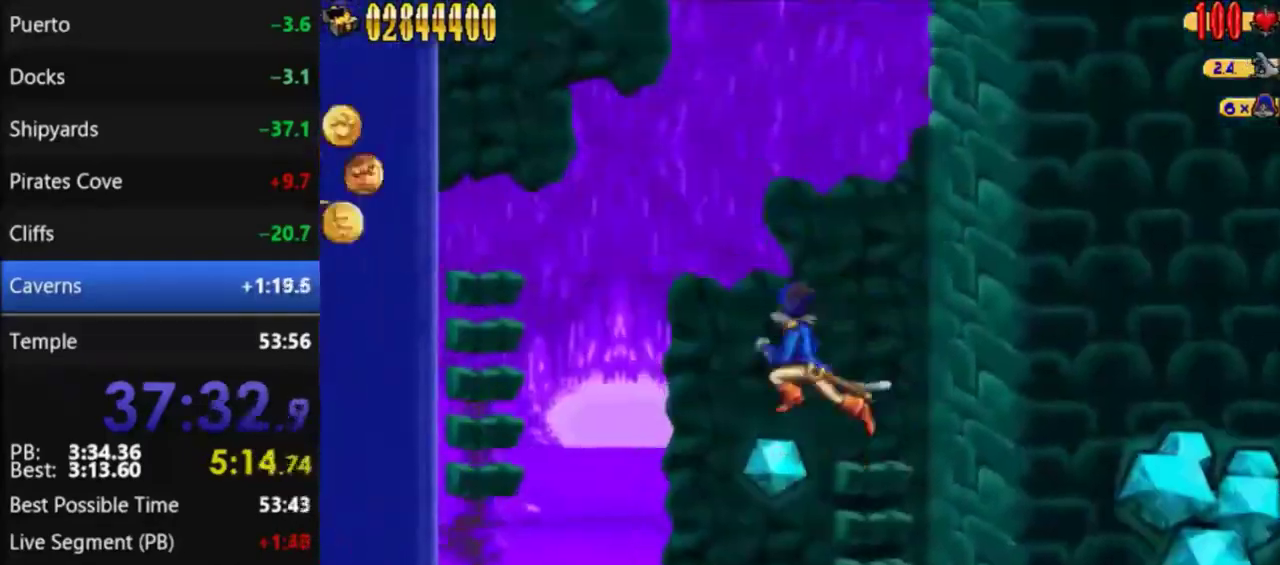
{"buttons": [], "events": [[234, "A", "up"], [334, "A", "down"], [434, "A", "up"]]}
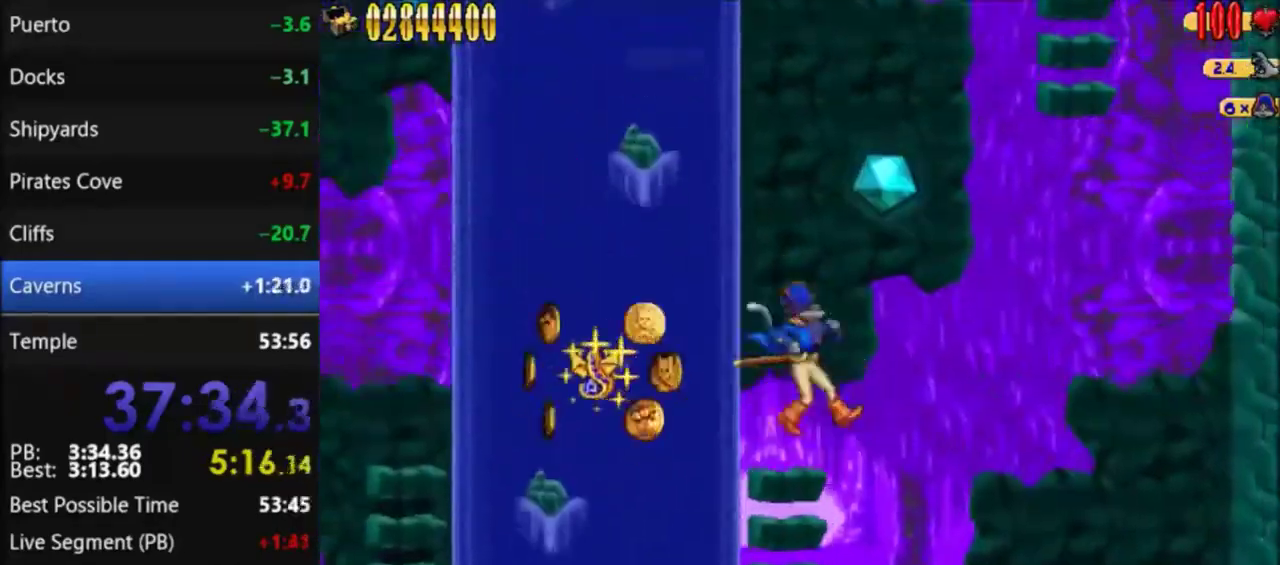
{"buttons": [], "events": [[167, "DPAD_RIGHT", "down"], [201, "A", "down"], [368, "DPAD_RIGHT", "up"], [401, "A", "up"]]}
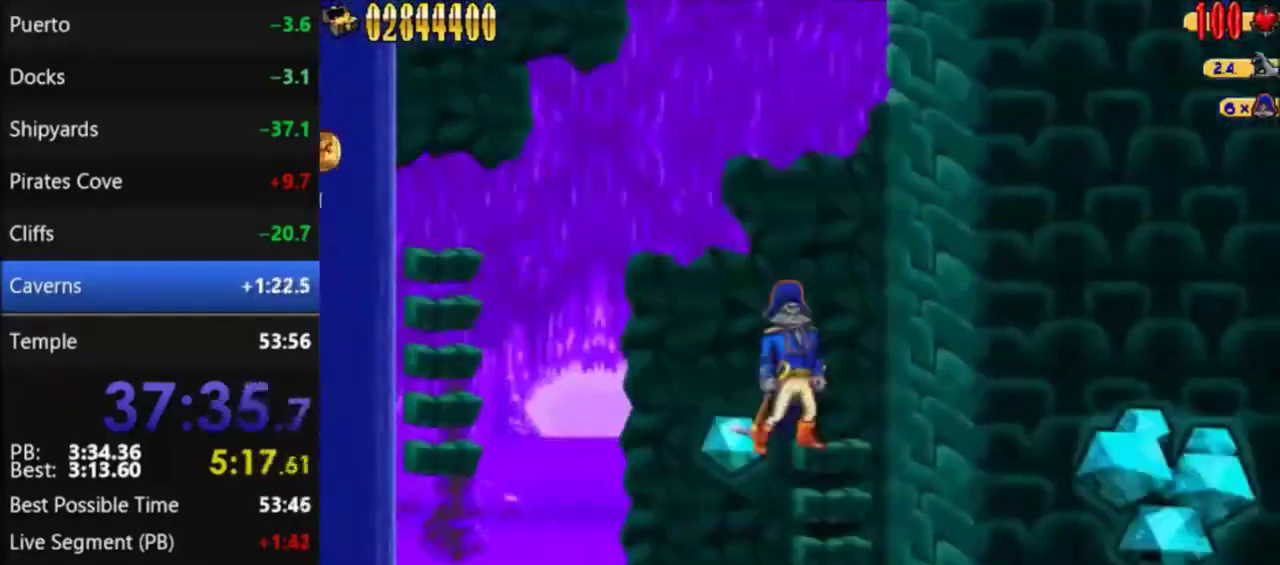
{"buttons": [], "events": [[67, "A", "down"], [334, "A", "up"], [400, "A", "down"], [500, "A", "up"]]}
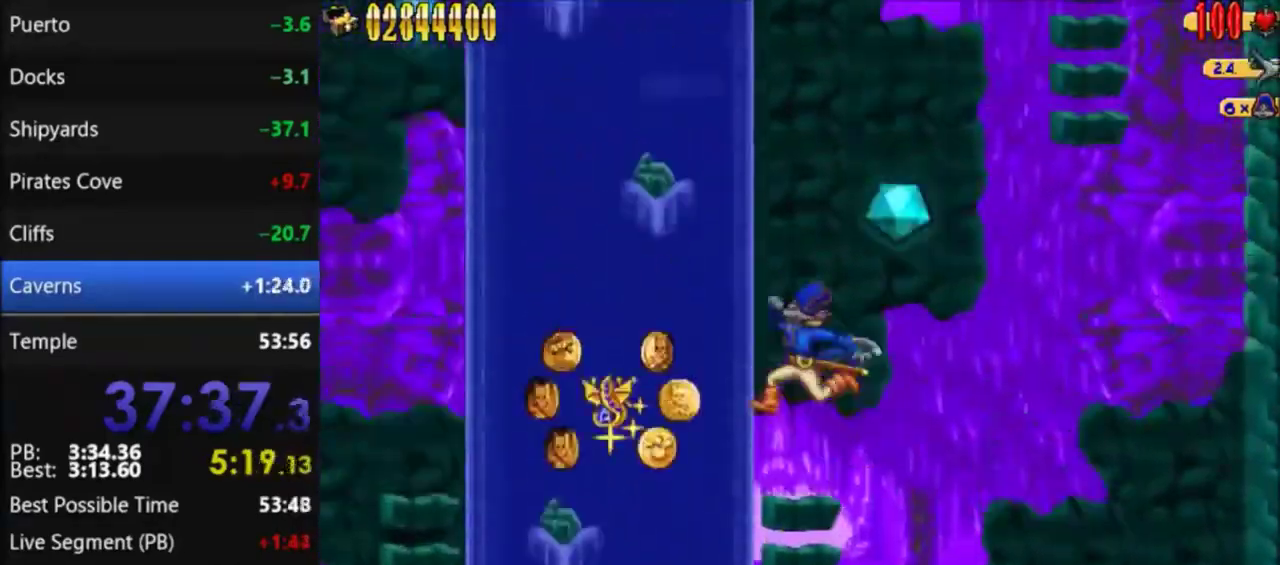
{"buttons": [], "events": [[134, "DPAD_RIGHT", "down"], [201, "A", "down"], [367, "DPAD_RIGHT", "up"], [401, "A", "up"]]}
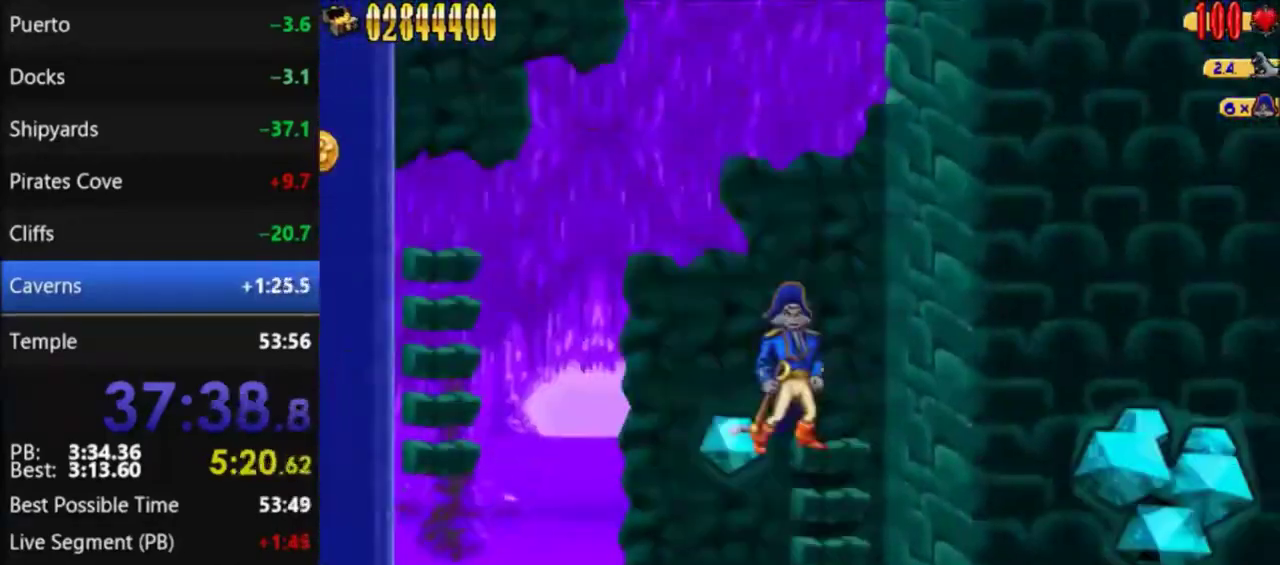
{"buttons": ["A"], "events": [[100, "A", "down"], [334, "A", "up"], [500, "A", "down"]]}
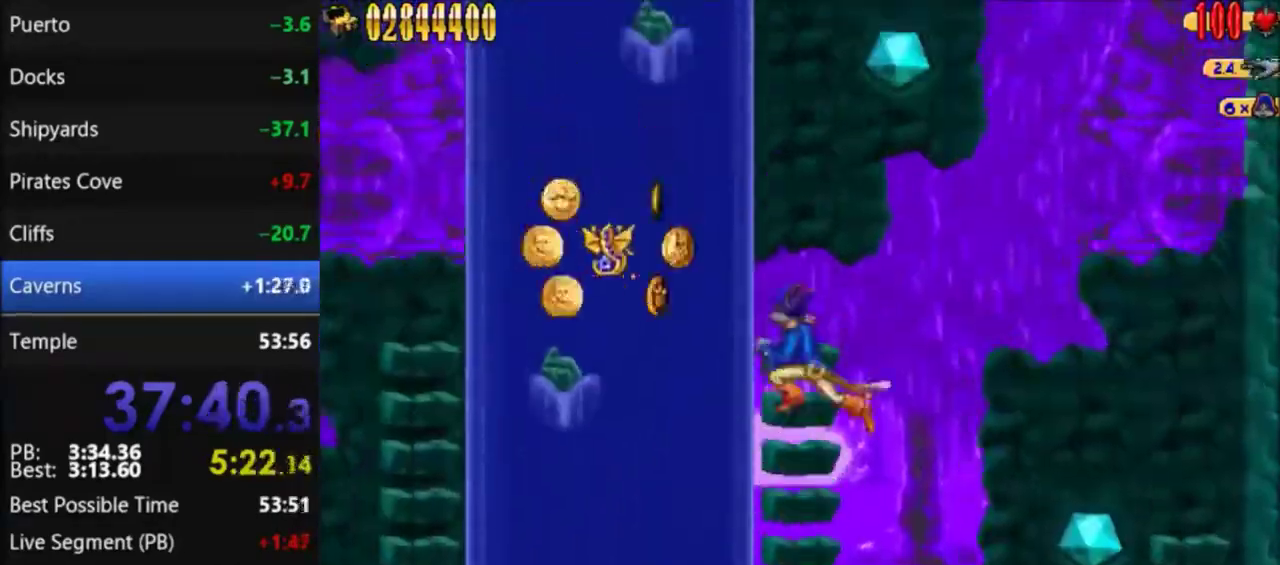
{"buttons": ["A", "DPAD_RIGHT"], "events": [[101, "A", "up"], [301, "DPAD_RIGHT", "down"], [401, "A", "down"]]}
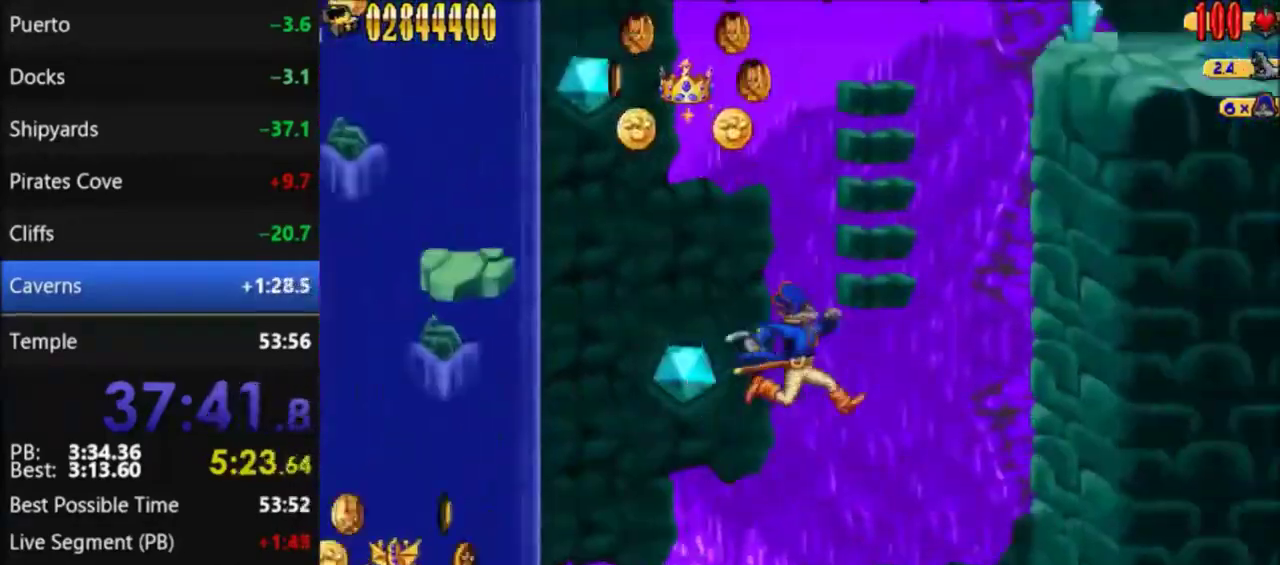
{"buttons": ["A"], "events": [[33, "DPAD_RIGHT", "up"], [100, "A", "up"], [300, "A", "down"]]}
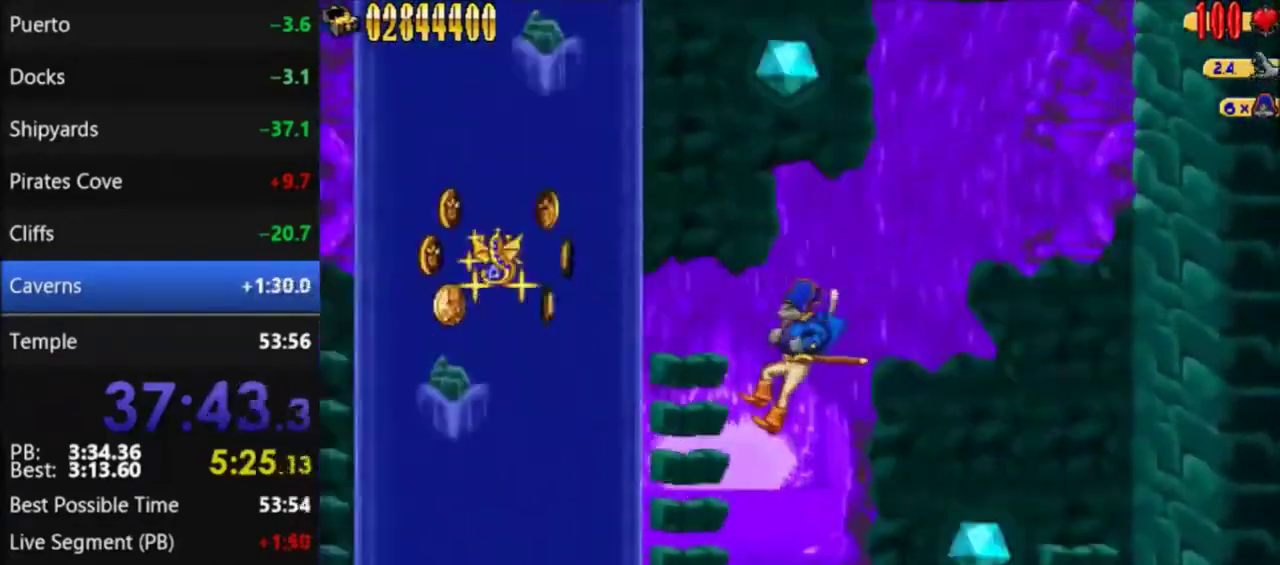
{"buttons": ["DPAD_RIGHT"], "events": [[34, "A", "up"], [234, "A", "down"], [334, "A", "up"], [501, "DPAD_RIGHT", "down"]]}
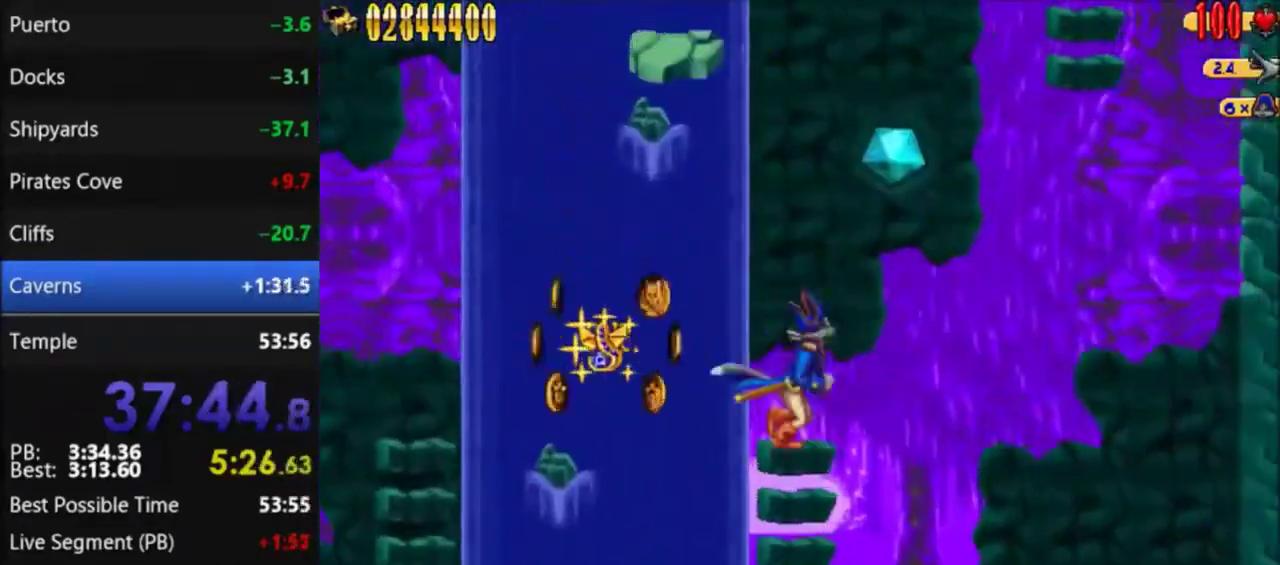
{"buttons": ["A"], "events": [[67, "A", "down"], [234, "DPAD_RIGHT", "up"], [267, "A", "up"], [467, "A", "down"]]}
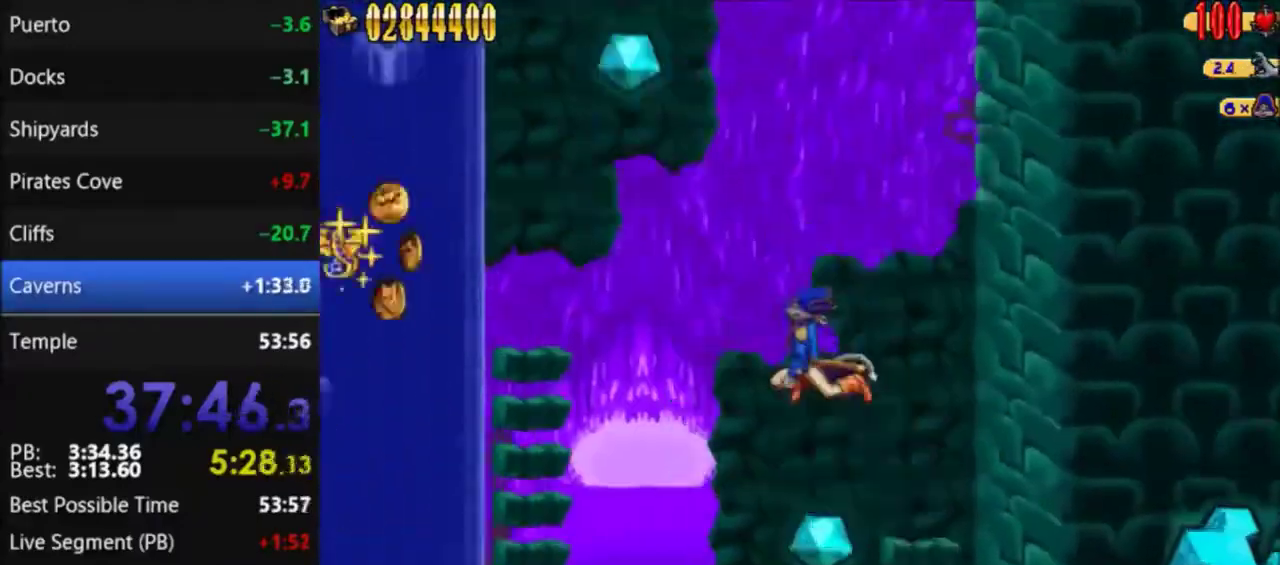
{"buttons": [], "events": [[234, "A", "up"], [368, "A", "down"], [468, "A", "up"]]}
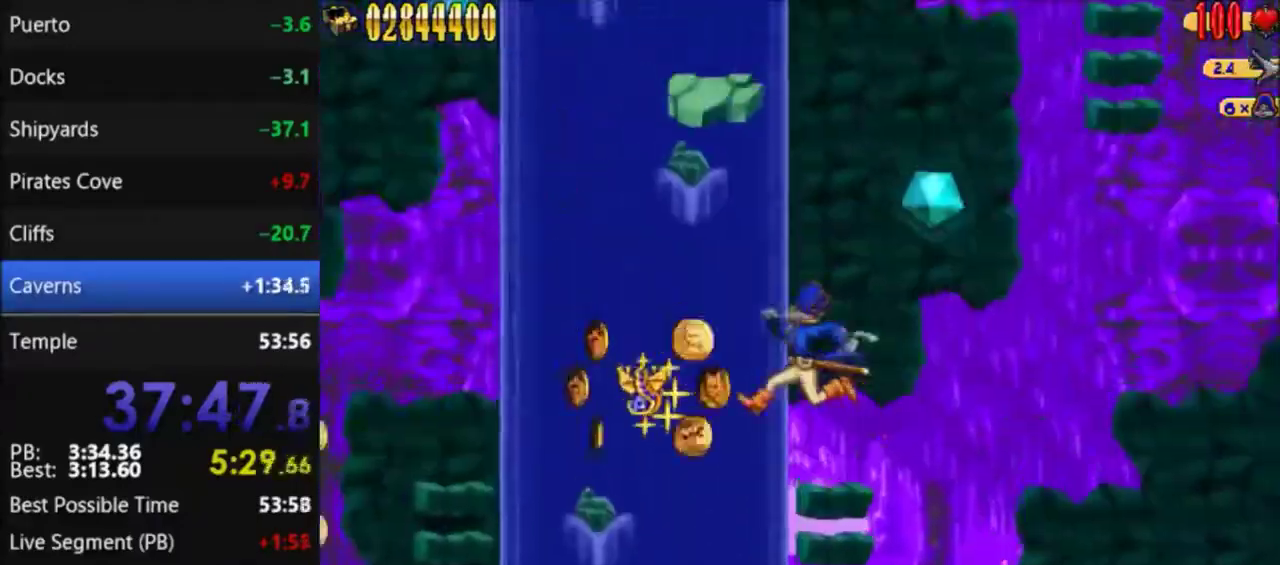
{"buttons": [], "events": [[133, "DPAD_RIGHT", "down"], [200, "A", "down"], [367, "DPAD_RIGHT", "up"], [400, "A", "up"]]}